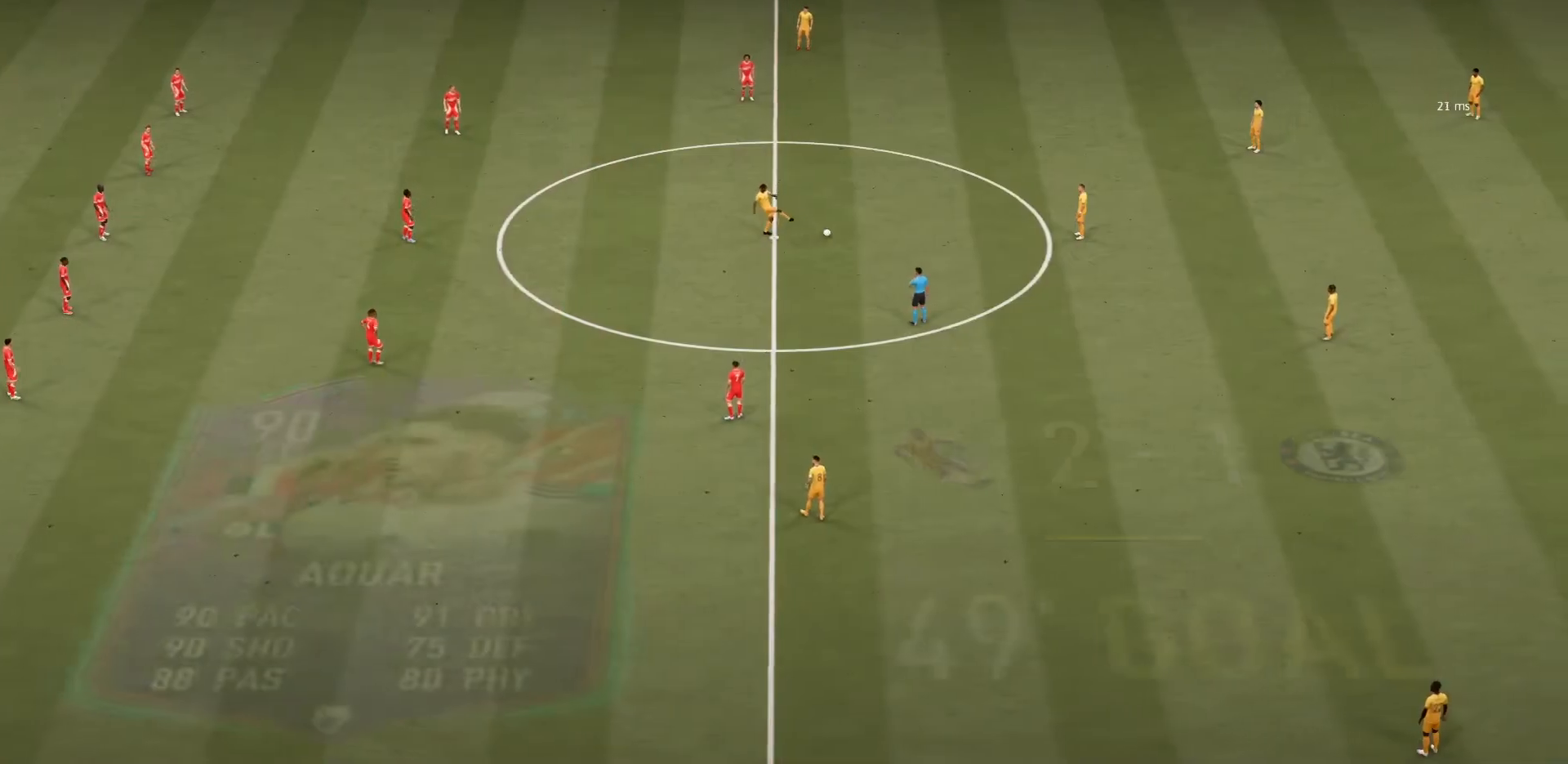
Gameplay with a controller (PlayStation layout); each line is a JSON object with the inputs held at the frame after it. "events" lists button and stick changes between this image and that frame as [ms after this image, input, new state], when the widget could be followed in between. Not read: L3 R1 R3.
{"buttons": [], "left_stick": "down-right", "right_stick": "down-right", "events": [[400, "left_stick", "down-right"], [434, "right_stick", "down-right"]]}
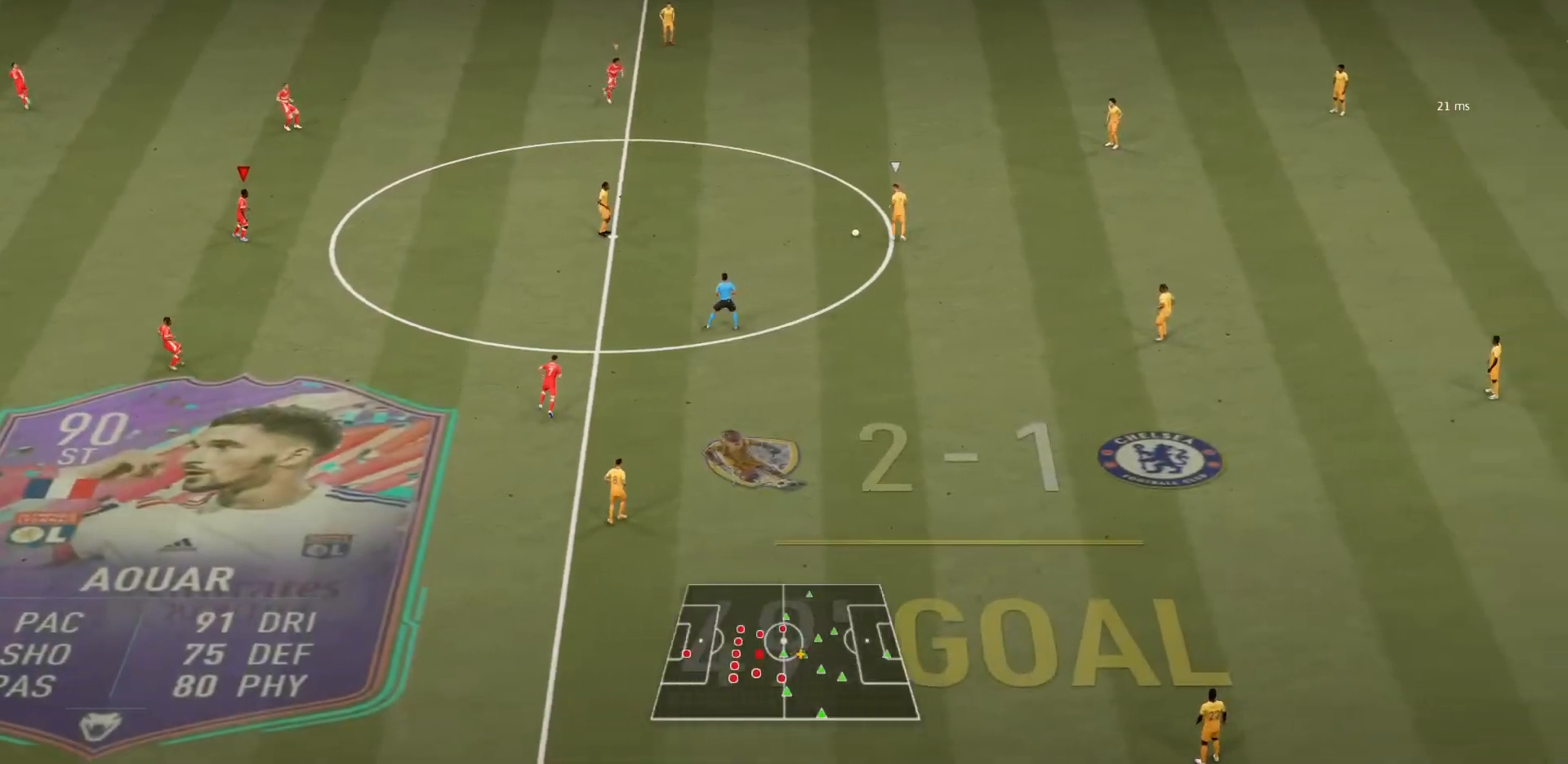
{"buttons": [], "left_stick": "down", "right_stick": "center", "events": [[67, "right_stick", "center"], [201, "left_stick", "down"]]}
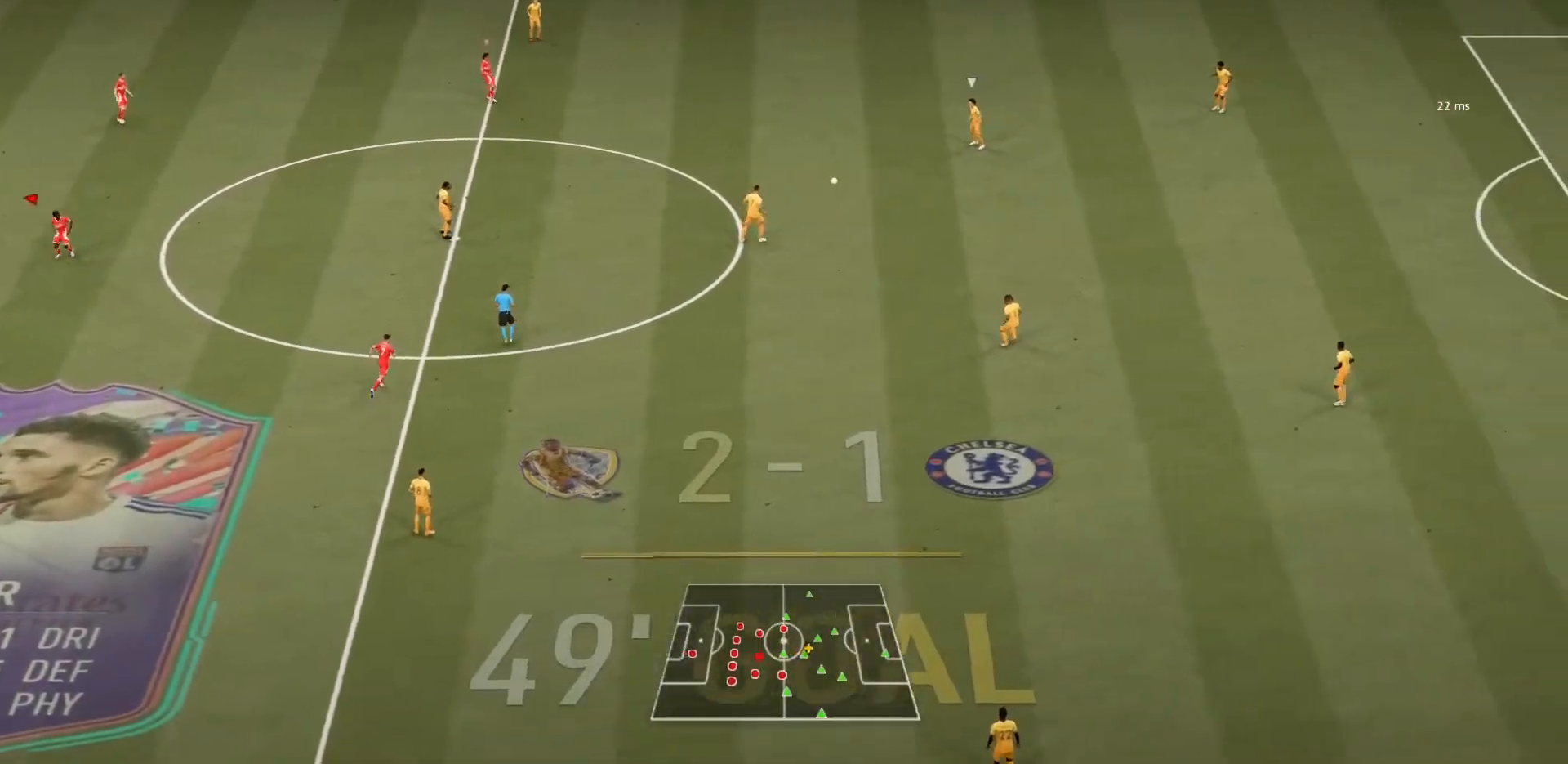
{"buttons": [], "left_stick": "down-right", "right_stick": "center", "events": [[167, "left_stick", "right"], [300, "left_stick", "down"], [434, "left_stick", "down-right"]]}
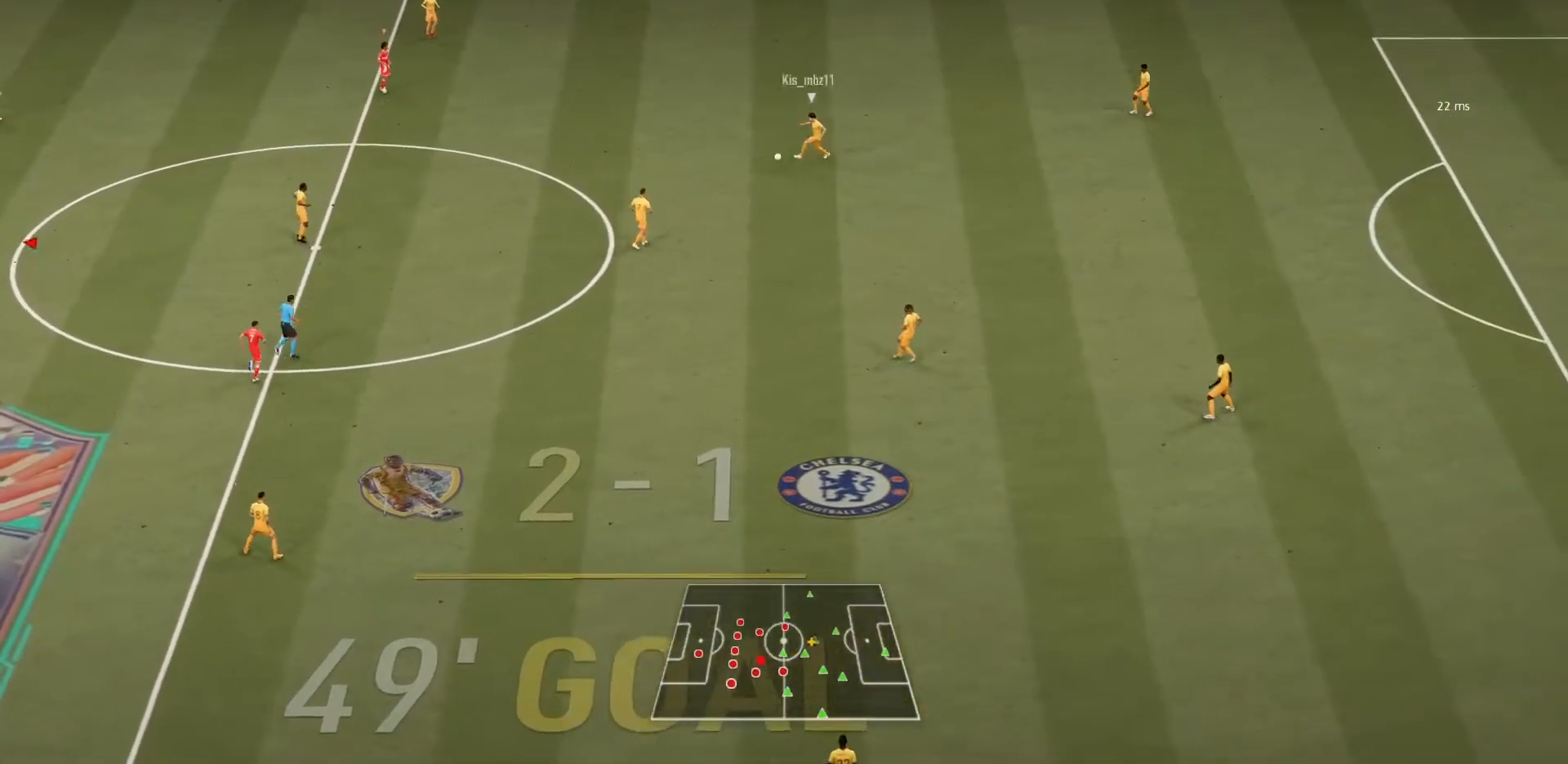
{"buttons": [], "left_stick": "down-right", "right_stick": "center", "events": [[100, "L1", "down"], [301, "L1", "up"]]}
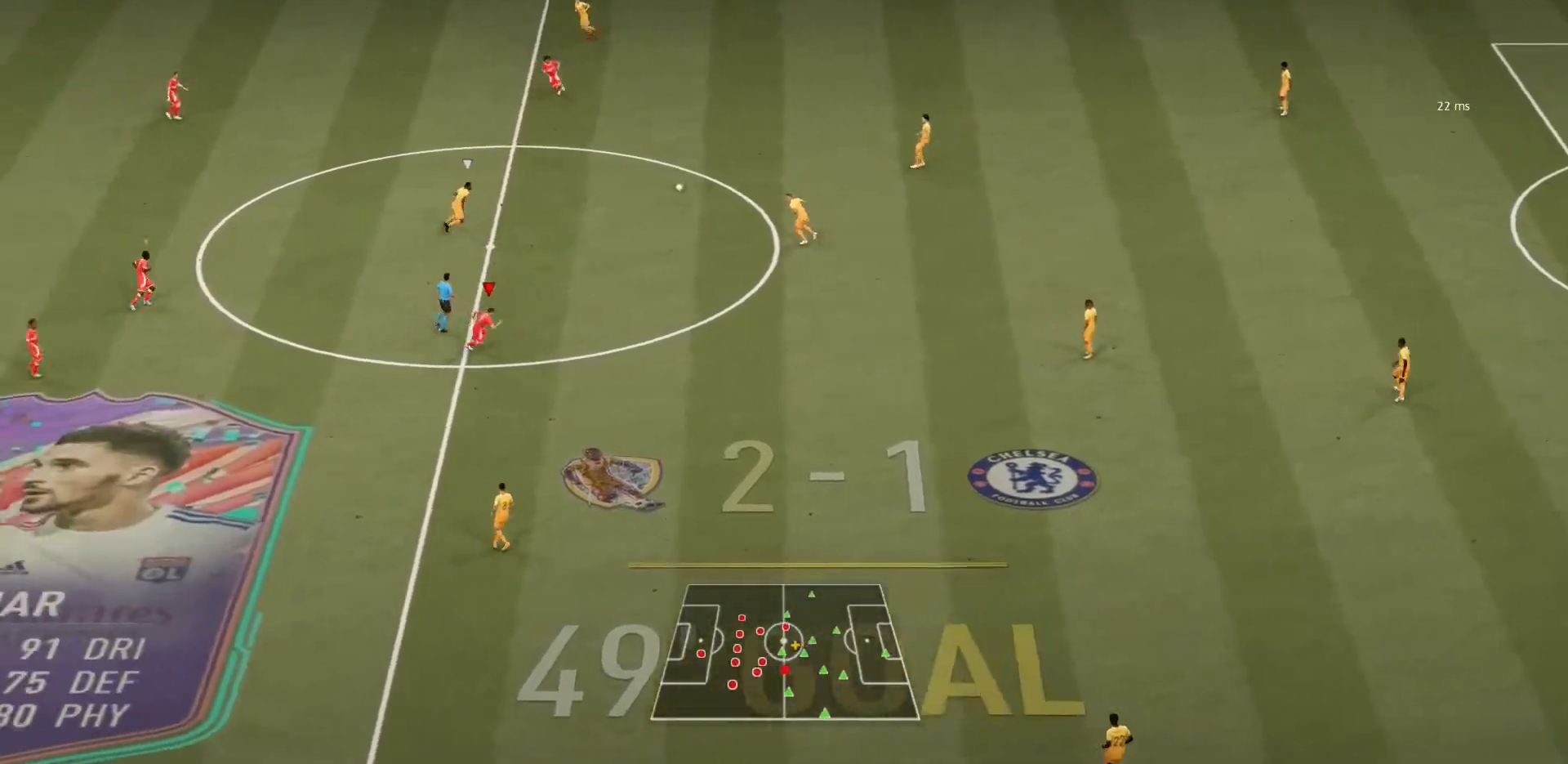
{"buttons": ["L1"], "left_stick": "up-right", "right_stick": "center", "events": [[167, "left_stick", "right"], [267, "left_stick", "up-right"], [400, "L1", "down"]]}
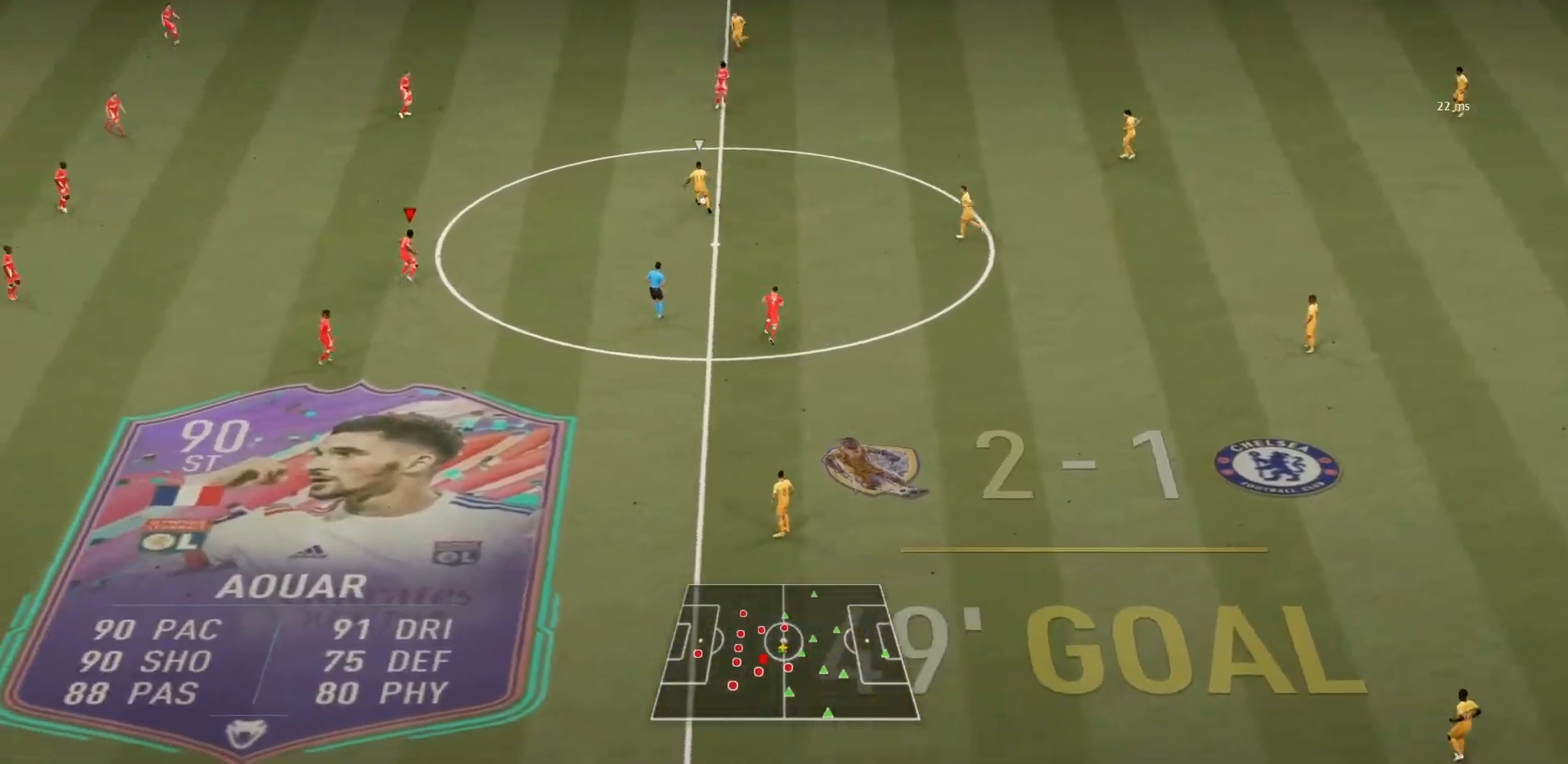
{"buttons": [], "left_stick": "up", "right_stick": "center", "events": [[34, "left_stick", "up"], [100, "L1", "up"], [334, "L2", "down"], [468, "L2", "up"]]}
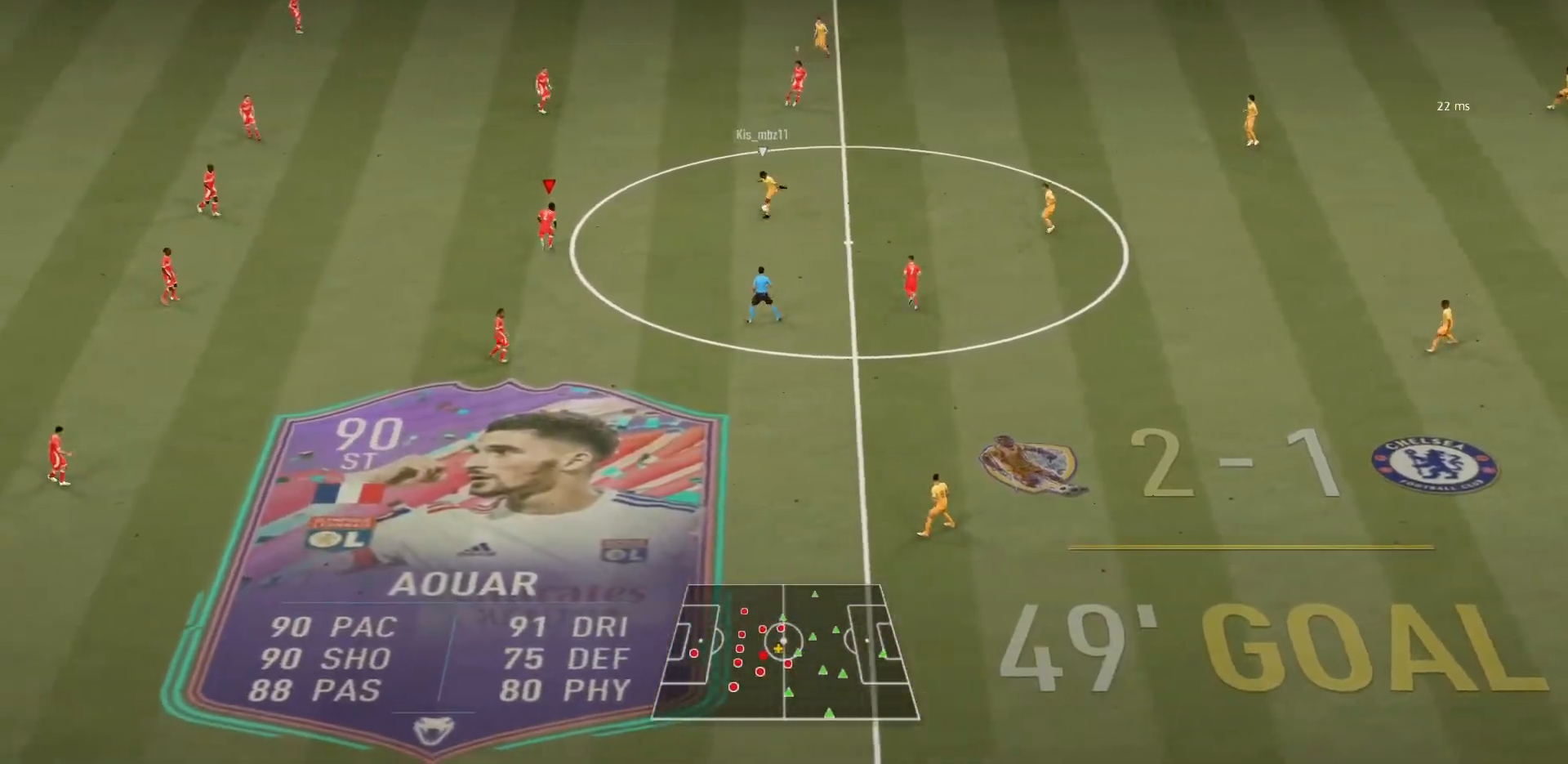
{"buttons": ["L2"], "left_stick": "left", "right_stick": "center", "events": [[167, "left_stick", "up-right"], [267, "L2", "down"], [334, "left_stick", "down-right"], [467, "left_stick", "left"]]}
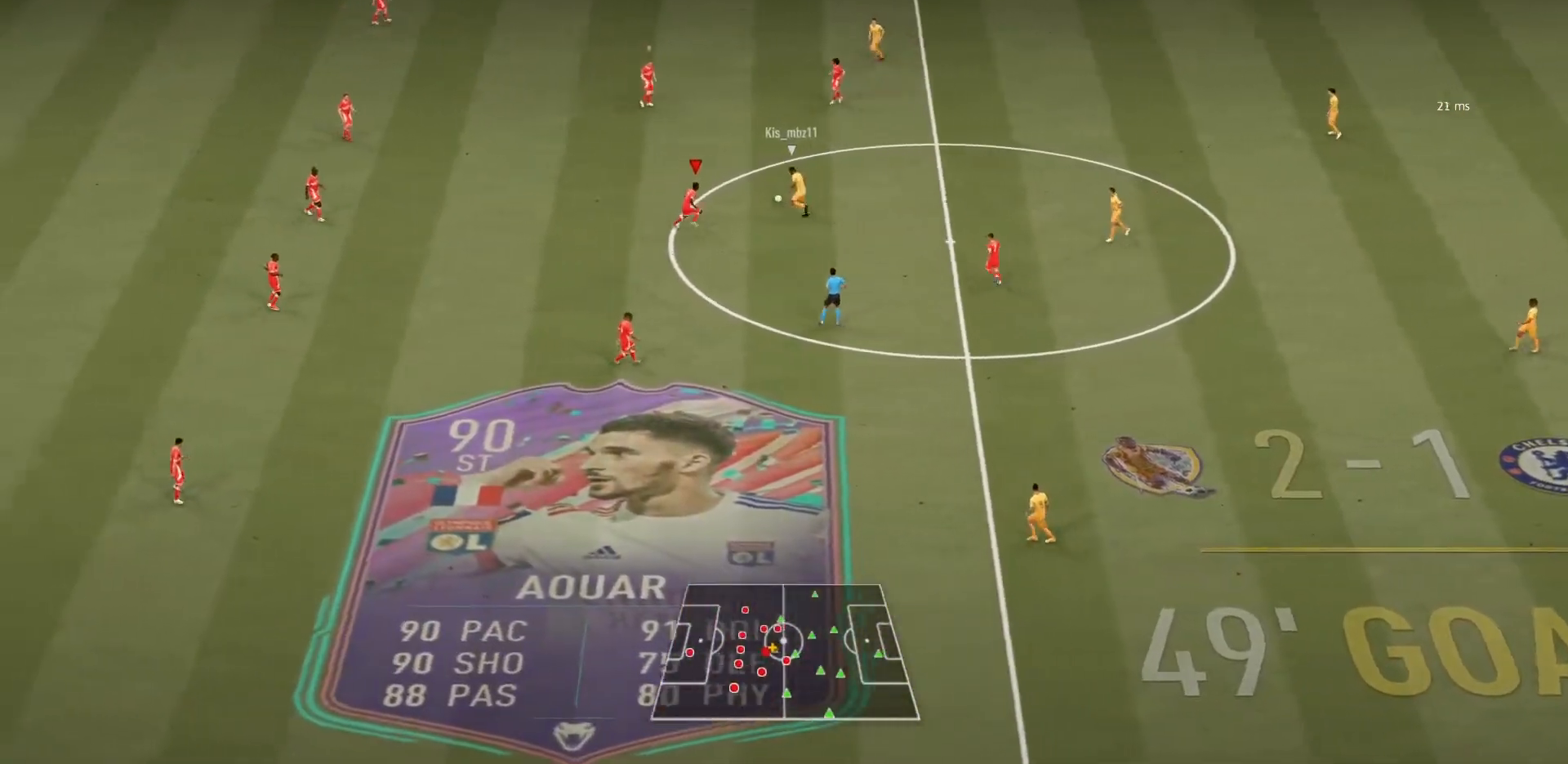
{"buttons": ["L2"], "left_stick": "up-left", "right_stick": "center", "events": [[267, "left_stick", "up-left"]]}
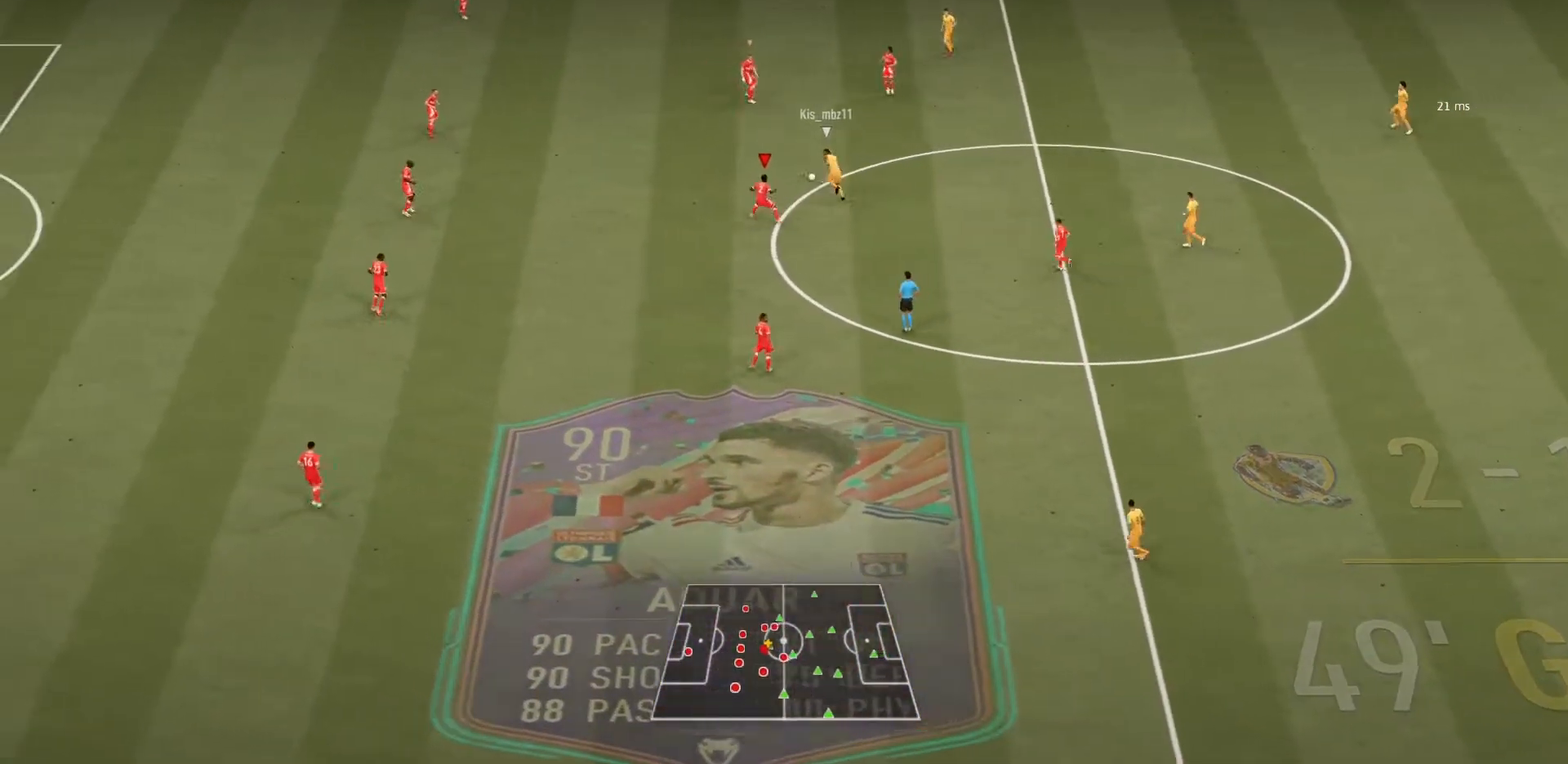
{"buttons": [], "left_stick": "up-left", "right_stick": "center", "events": [[433, "L2", "up"]]}
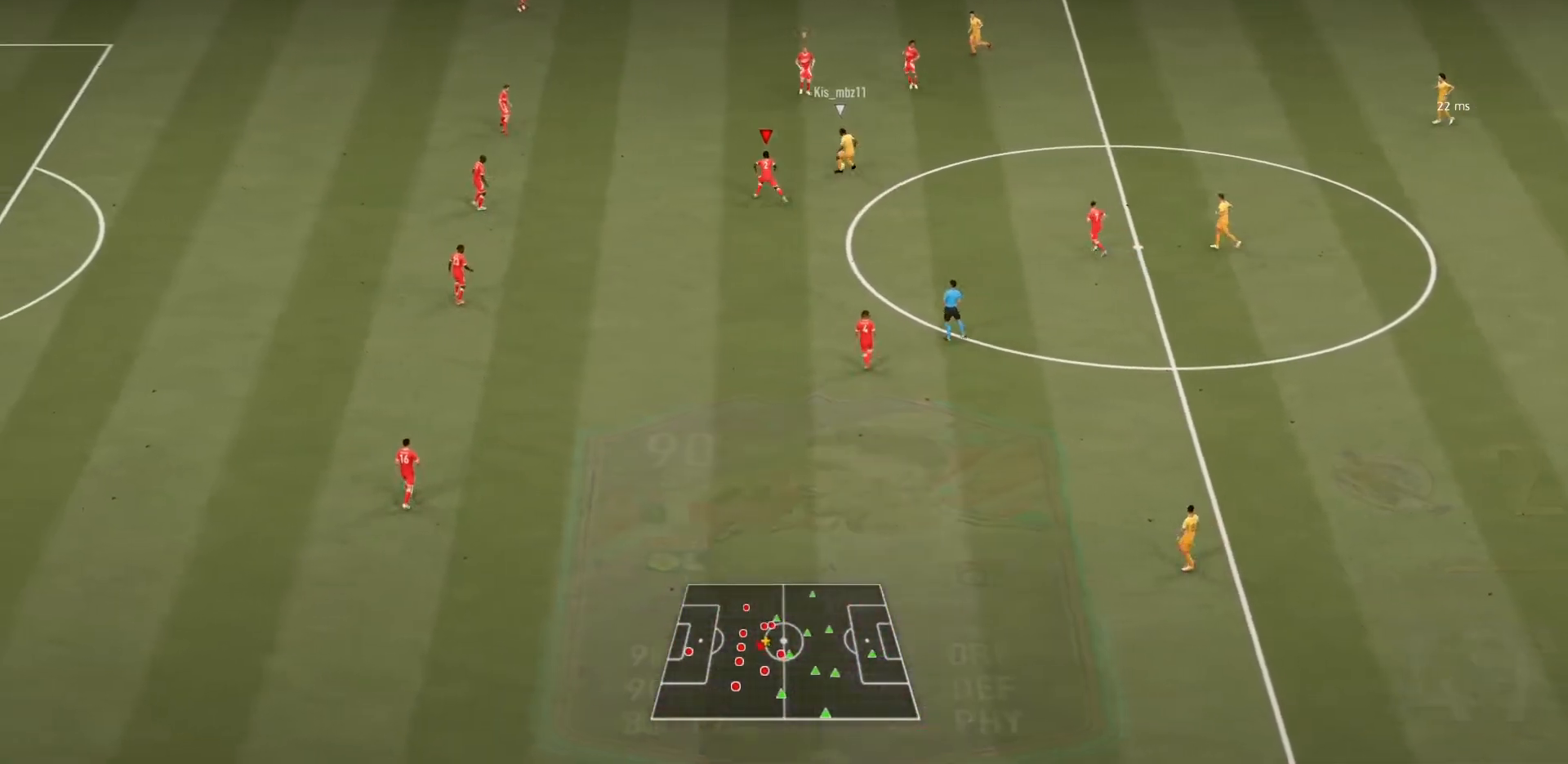
{"buttons": ["L2"], "left_stick": "down-right", "right_stick": "center", "events": [[33, "L2", "down"], [100, "L2", "up"], [434, "L2", "down"], [501, "left_stick", "down-right"]]}
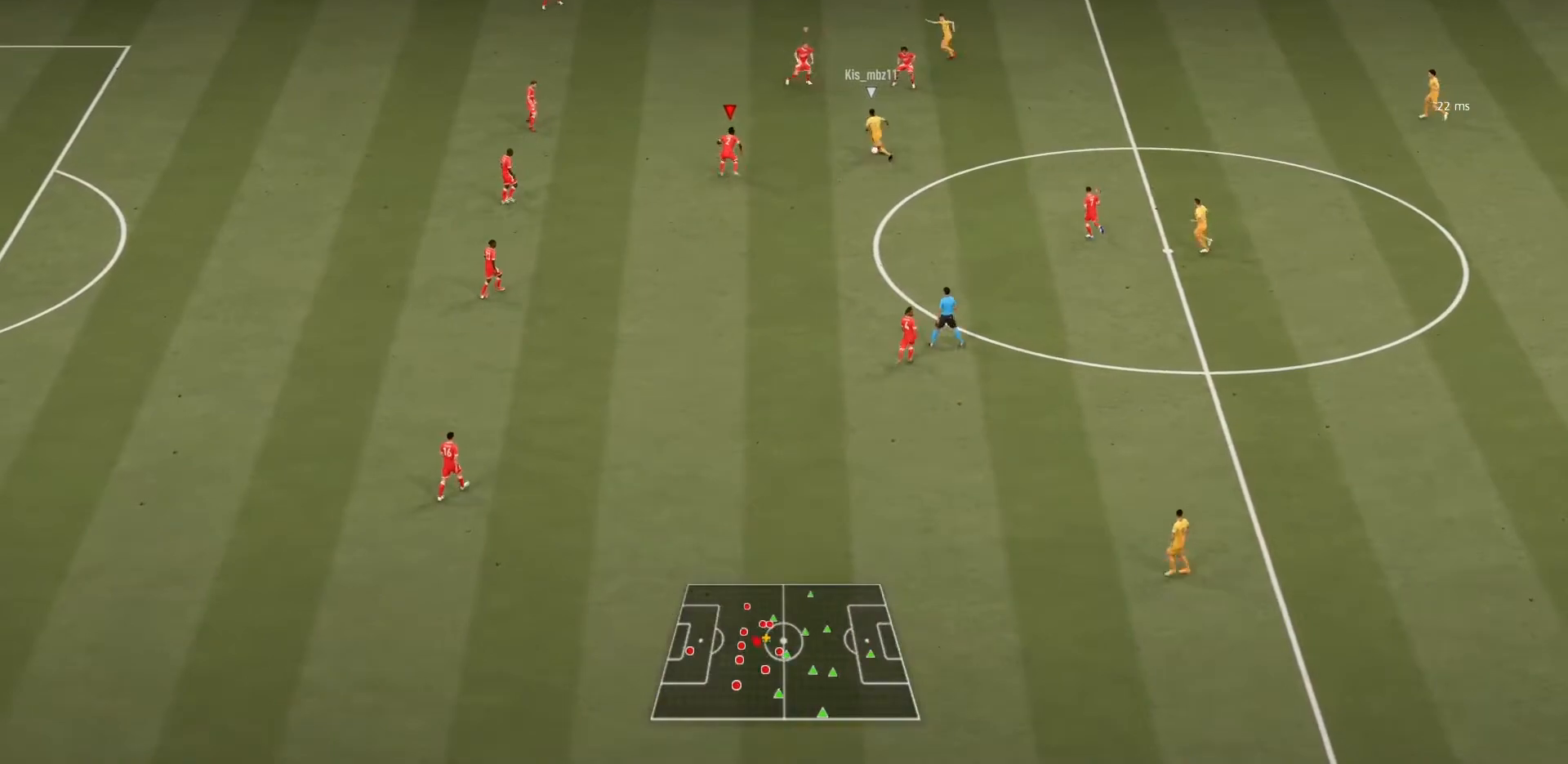
{"buttons": ["L2"], "left_stick": "up-right", "right_stick": "center", "events": [[300, "left_stick", "right"], [400, "left_stick", "up-right"]]}
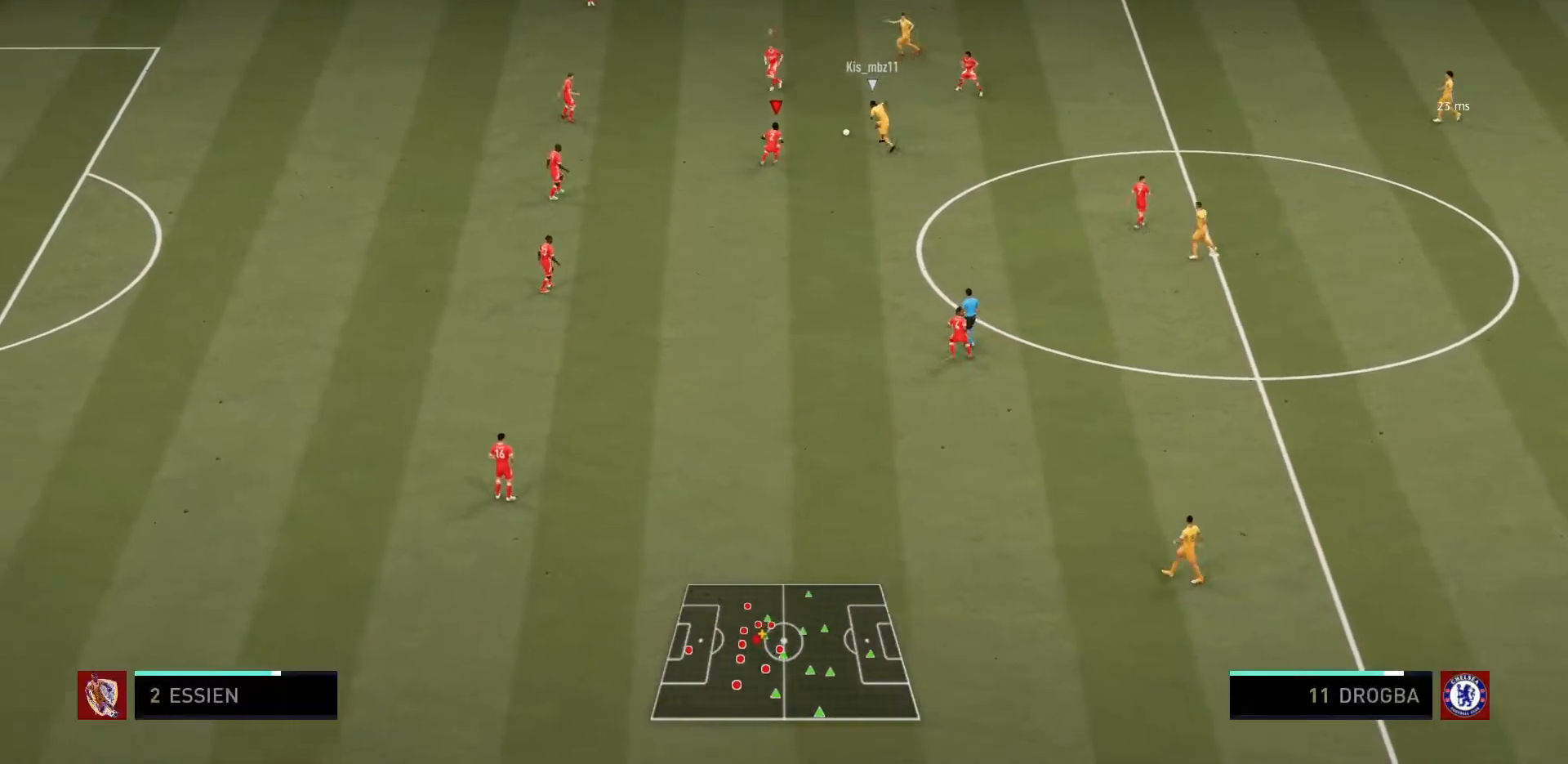
{"buttons": ["L2"], "left_stick": "up-left", "right_stick": "center", "events": [[100, "left_stick", "up-left"], [367, "L2", "up"], [500, "L2", "down"]]}
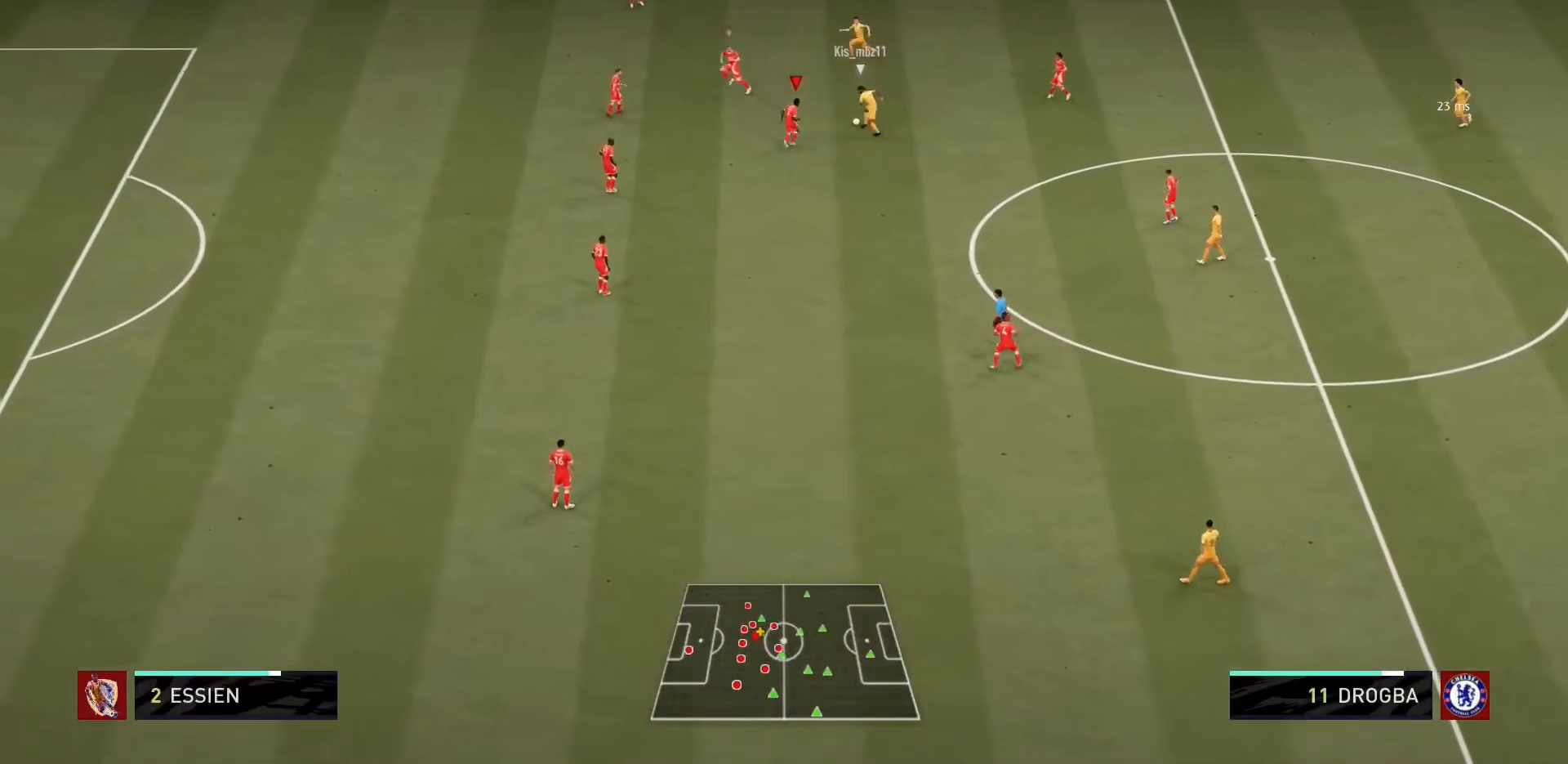
{"buttons": ["L2"], "left_stick": "up", "right_stick": "center", "events": [[101, "L2", "up"], [201, "L2", "down"], [267, "L2", "up"], [267, "left_stick", "up"], [401, "L2", "down"]]}
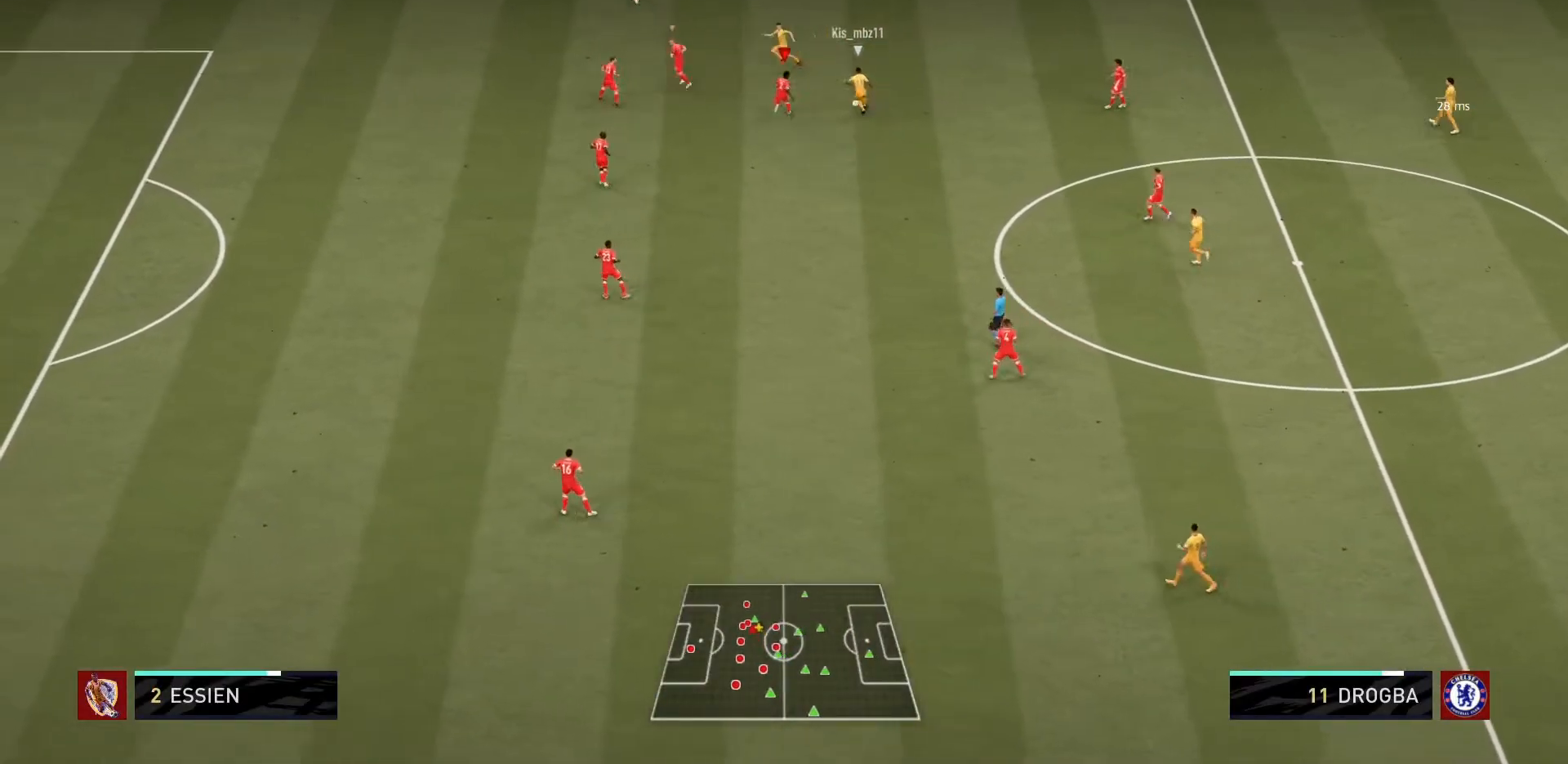
{"buttons": ["L2"], "left_stick": "up", "right_stick": "center", "events": [[100, "L2", "up"], [133, "left_stick", "up-right"], [167, "L2", "down"], [300, "L2", "up"], [367, "L2", "down"], [434, "left_stick", "up"]]}
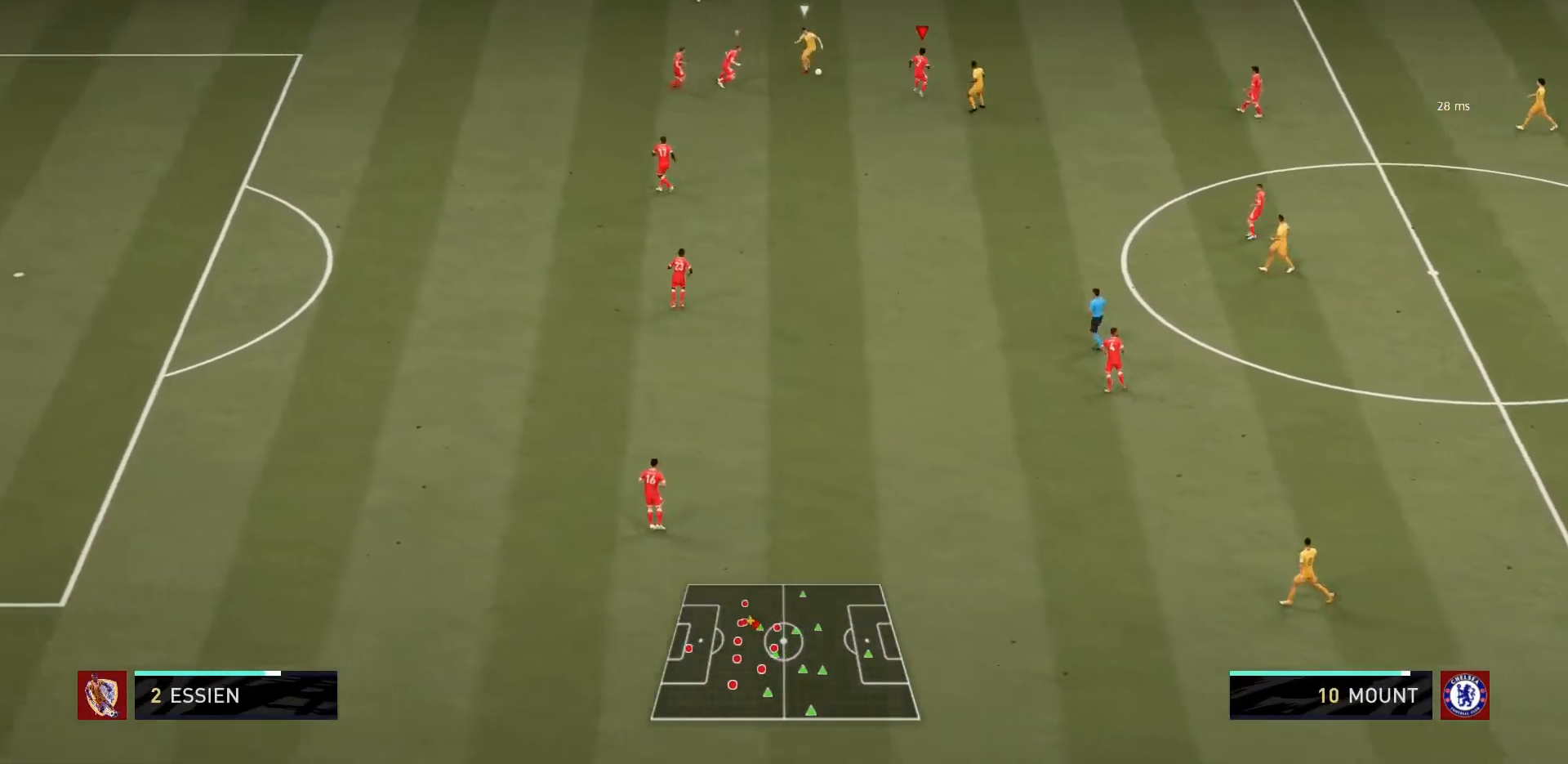
{"buttons": [], "left_stick": "down-right", "right_stick": "center", "events": [[33, "L2", "up"], [66, "L1", "down"], [133, "left_stick", "up-right"], [233, "L1", "up"], [266, "left_stick", "center"], [433, "left_stick", "down-right"]]}